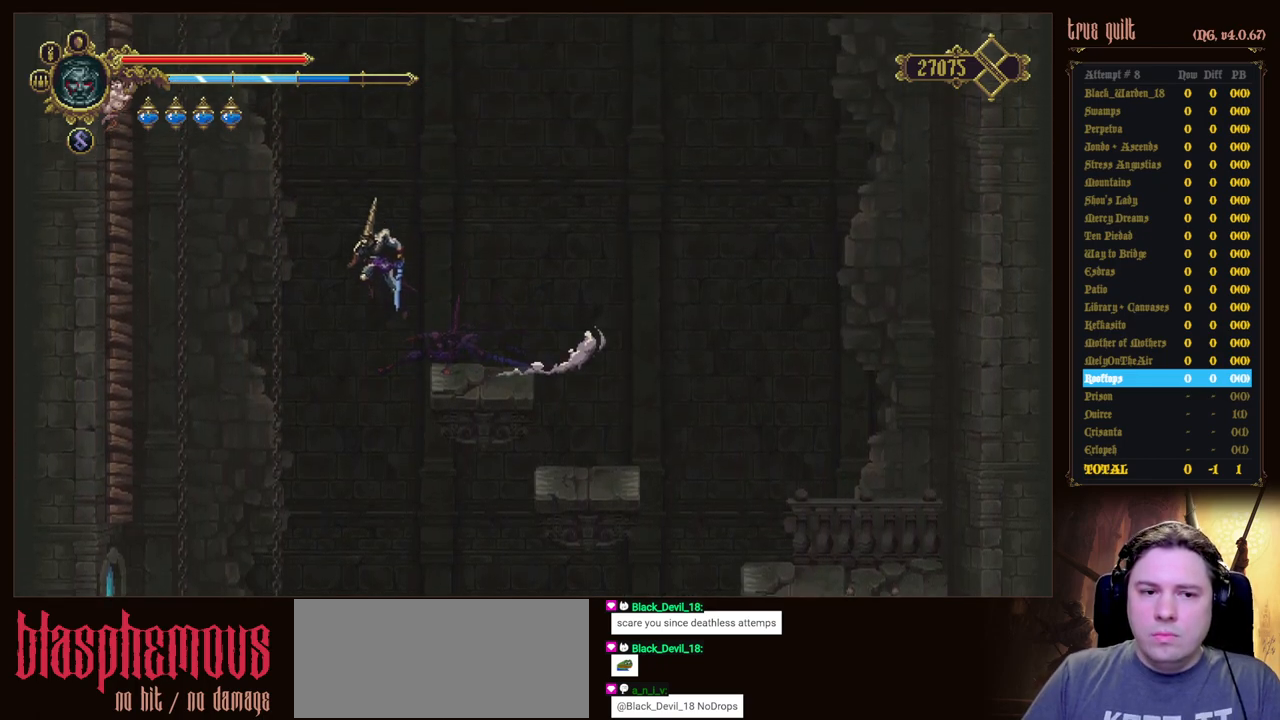
Gameplay with keyboard; each line is a JSON object with the keys held at the frame after it. "events" lists presses ("down") and releases ("up") of "attack", "dodge", "down", "escape", "heal", "interact", "jump", "left", "parry", "prayer", "ranged", "right" and "up" between this image and that frame as [ms after this image, input, new state], when the widget could be followed in between. No other keys are recorded. Mouse input is not recorded. Key names are as the overlay labels them; some are game actions (e.g. jump) rather than physical keys.
{"keys": ["jump", "left"], "events": []}
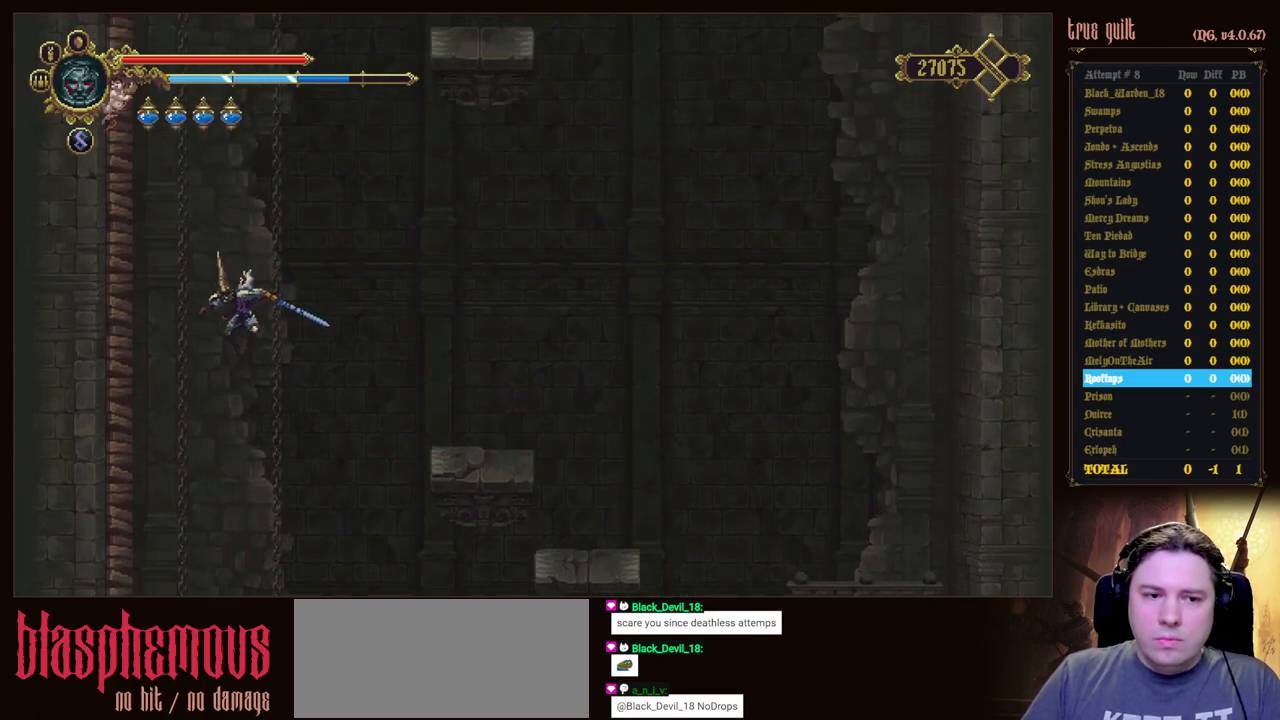
{"keys": ["attack", "jump", "left"], "events": [[300, "attack", "down"], [400, "jump", "up"], [500, "jump", "down"]]}
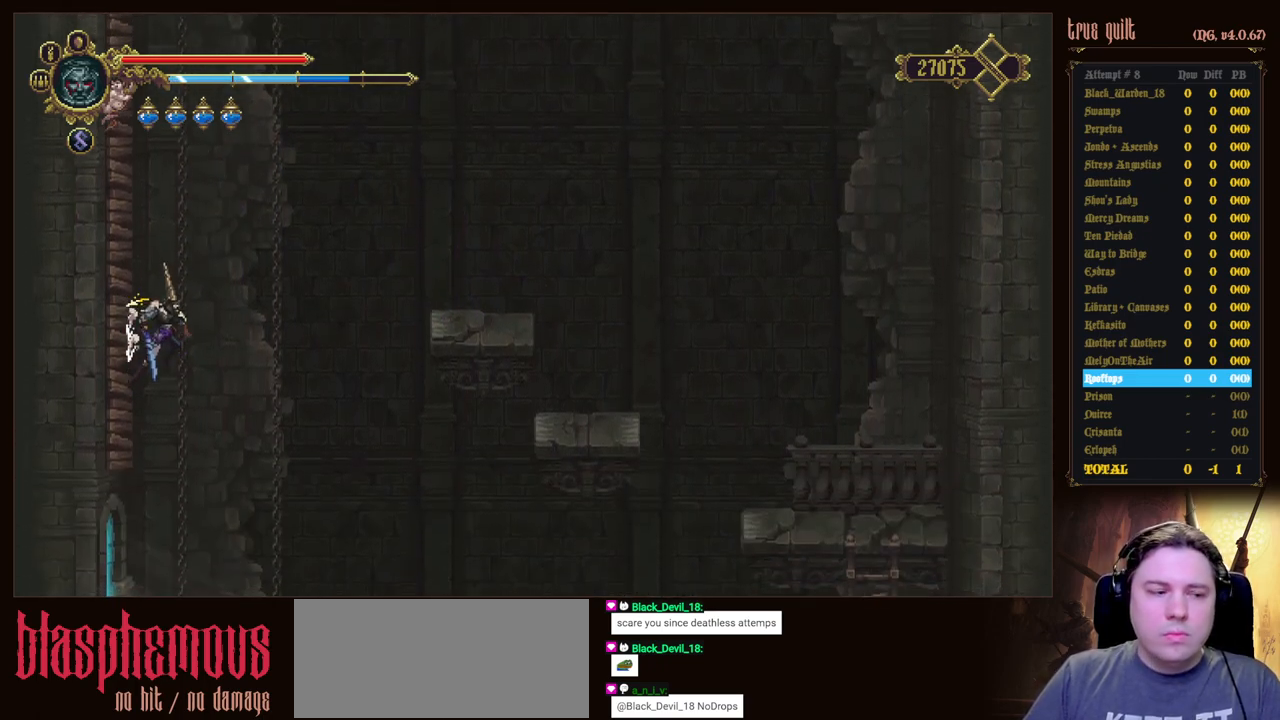
{"keys": ["jump", "left"], "events": [[33, "attack", "up"], [217, "attack", "down"], [317, "jump", "up"], [367, "jump", "down"], [467, "attack", "up"]]}
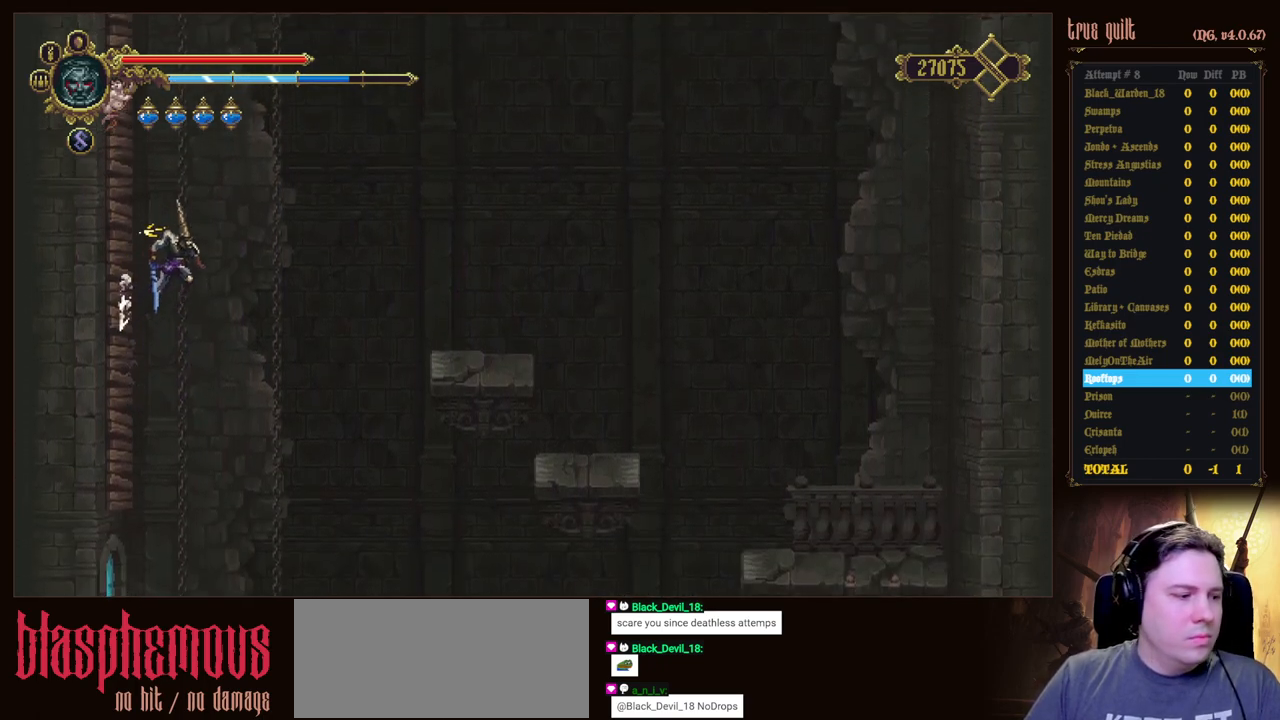
{"keys": ["jump", "left"], "events": [[150, "attack", "down"], [233, "jump", "up"], [333, "jump", "down"], [383, "attack", "up"]]}
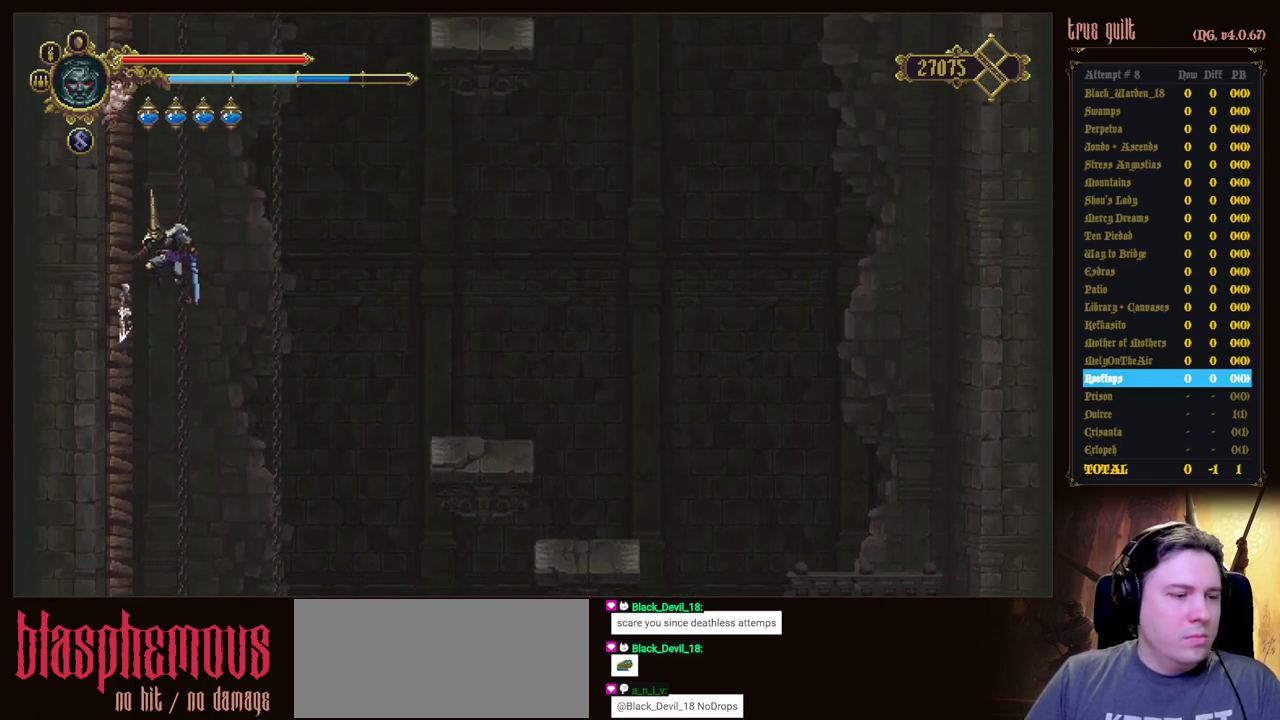
{"keys": ["jump", "left"], "events": [[67, "attack", "down"], [167, "jump", "up"], [217, "jump", "down"], [300, "attack", "up"]]}
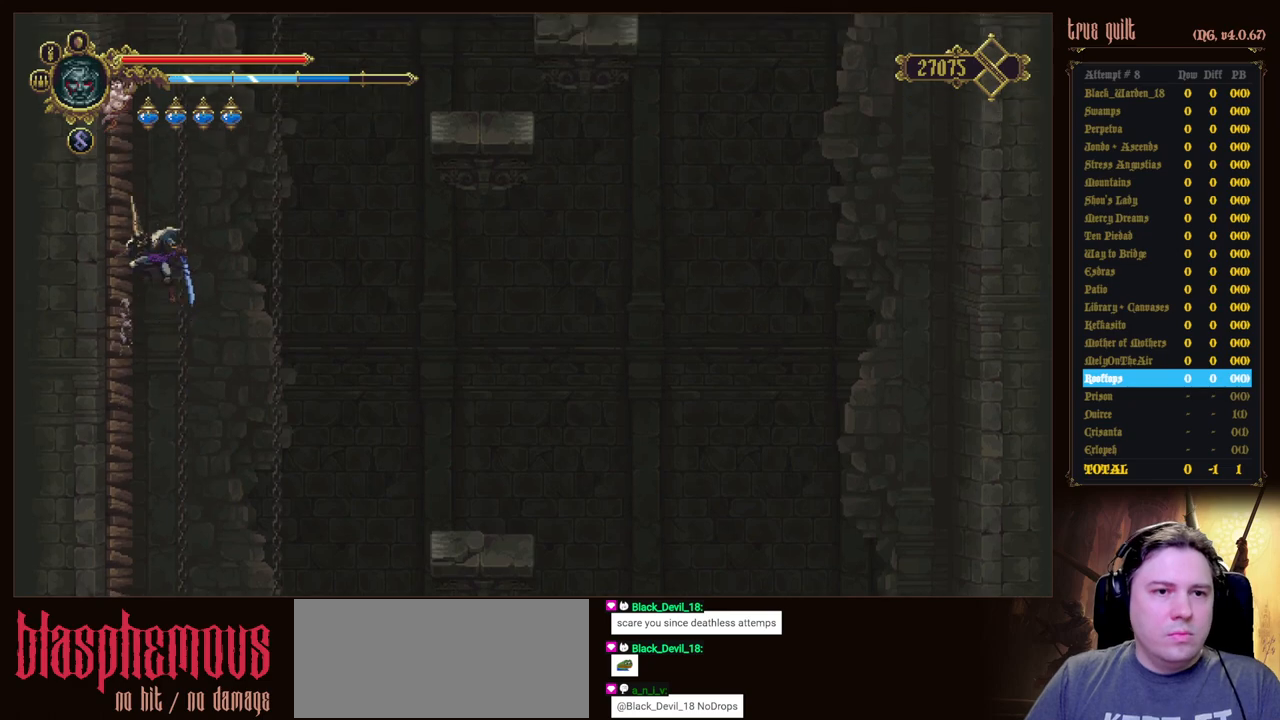
{"keys": ["attack", "jump", "left"], "events": [[33, "attack", "down"], [83, "jump", "up"], [183, "jump", "down"], [217, "attack", "up"], [467, "attack", "down"]]}
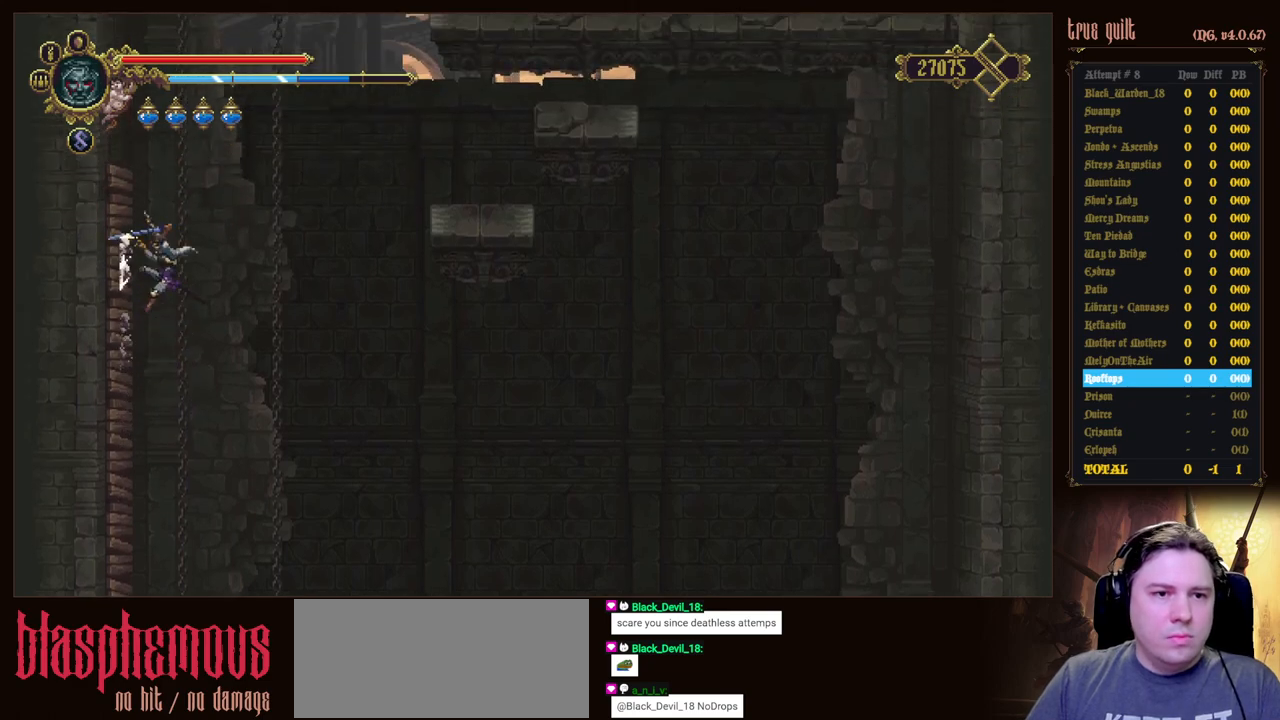
{"keys": ["attack", "left"], "events": [[50, "jump", "up"], [150, "jump", "down"], [200, "attack", "up"], [383, "attack", "down"], [383, "jump", "up"]]}
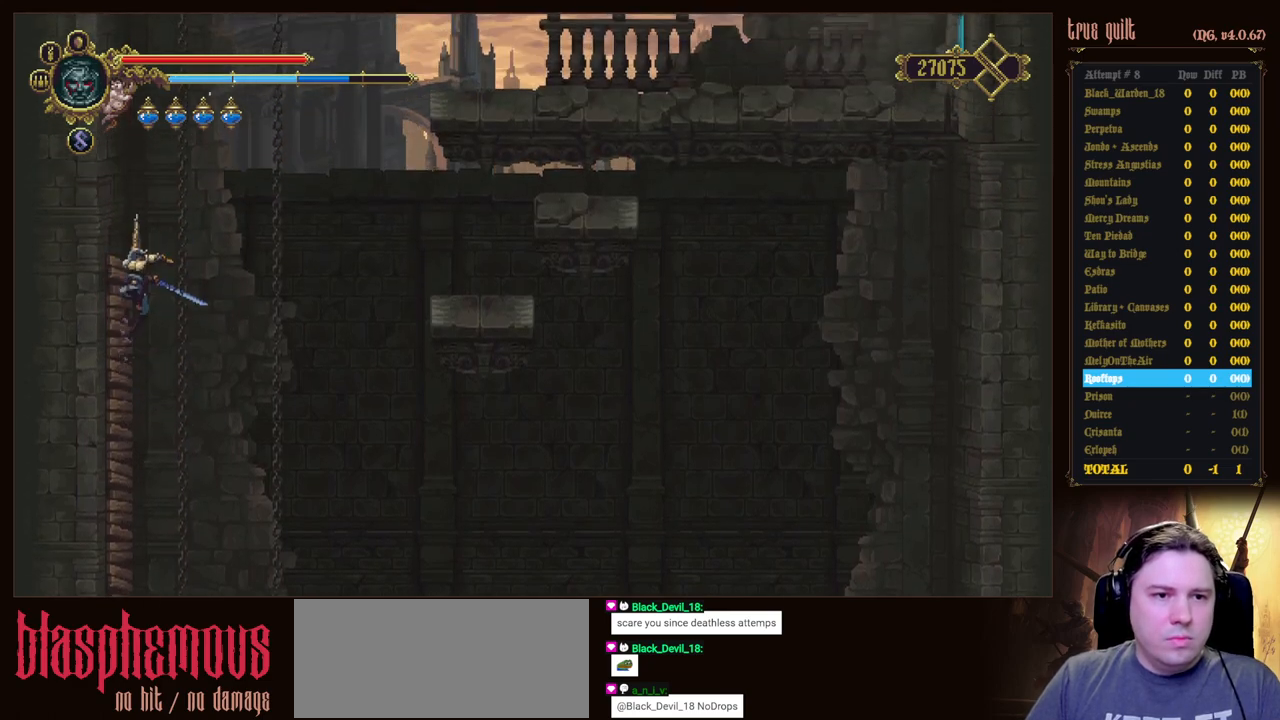
{"keys": ["attack", "left"], "events": [[67, "attack", "up"], [167, "attack", "down"], [250, "attack", "up"], [350, "attack", "down"]]}
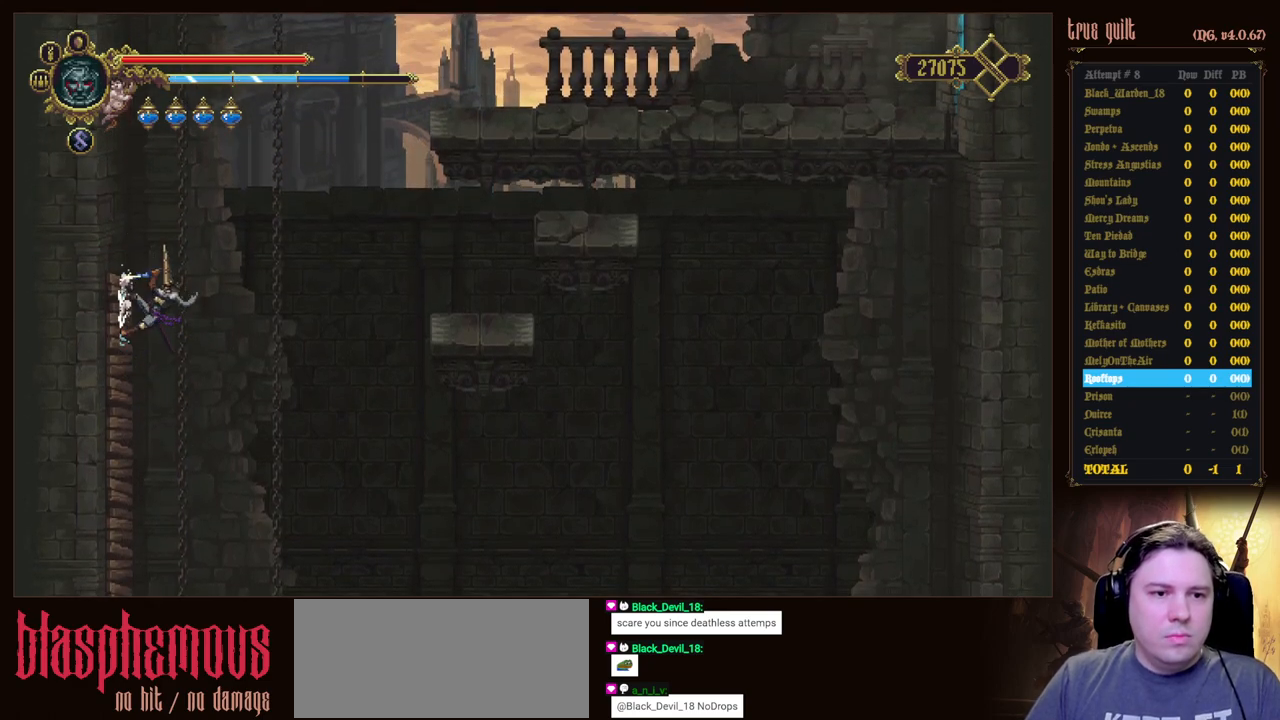
{"keys": ["jump", "right"], "events": [[83, "attack", "up"], [83, "left", "up"], [183, "jump", "down"], [183, "right", "down"]]}
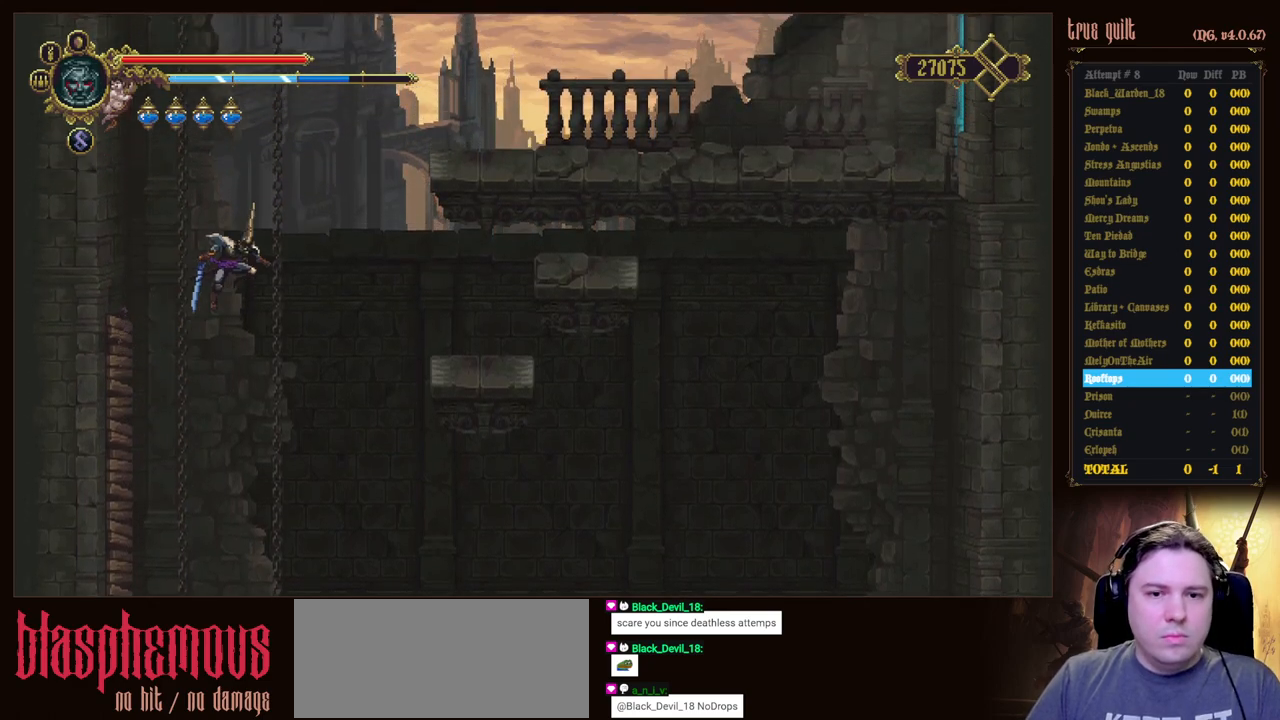
{"keys": ["jump", "right"], "events": []}
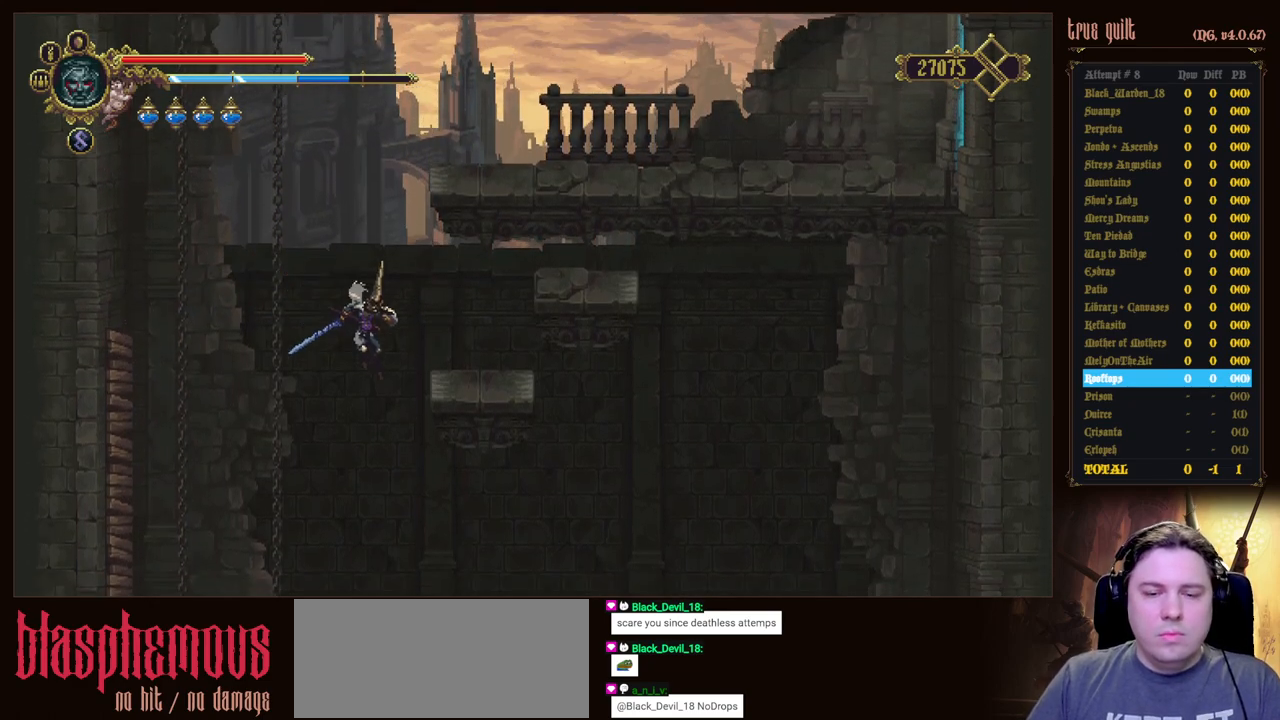
{"keys": ["right", "up"], "events": [[117, "up", "down"], [500, "jump", "up"]]}
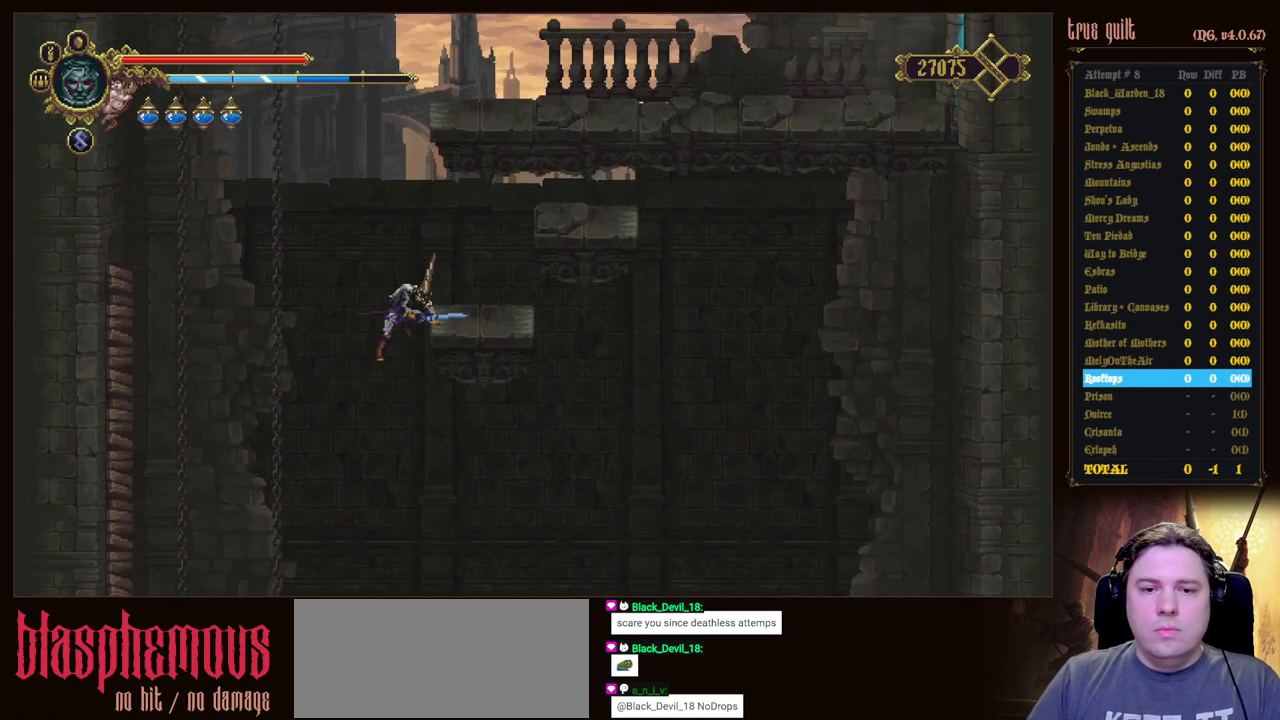
{"keys": ["jump"], "events": [[267, "right", "up"], [267, "up", "up"], [417, "jump", "down"]]}
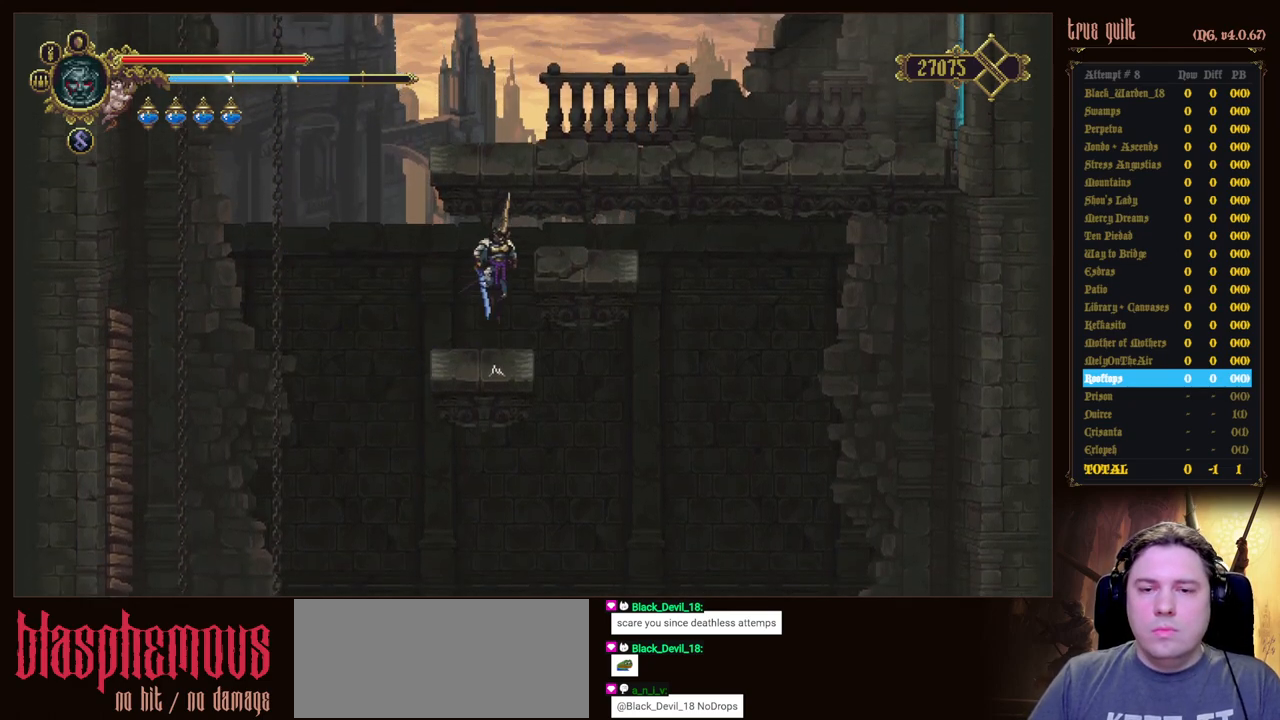
{"keys": [], "events": [[50, "right", "down"], [100, "jump", "up"], [333, "right", "up"]]}
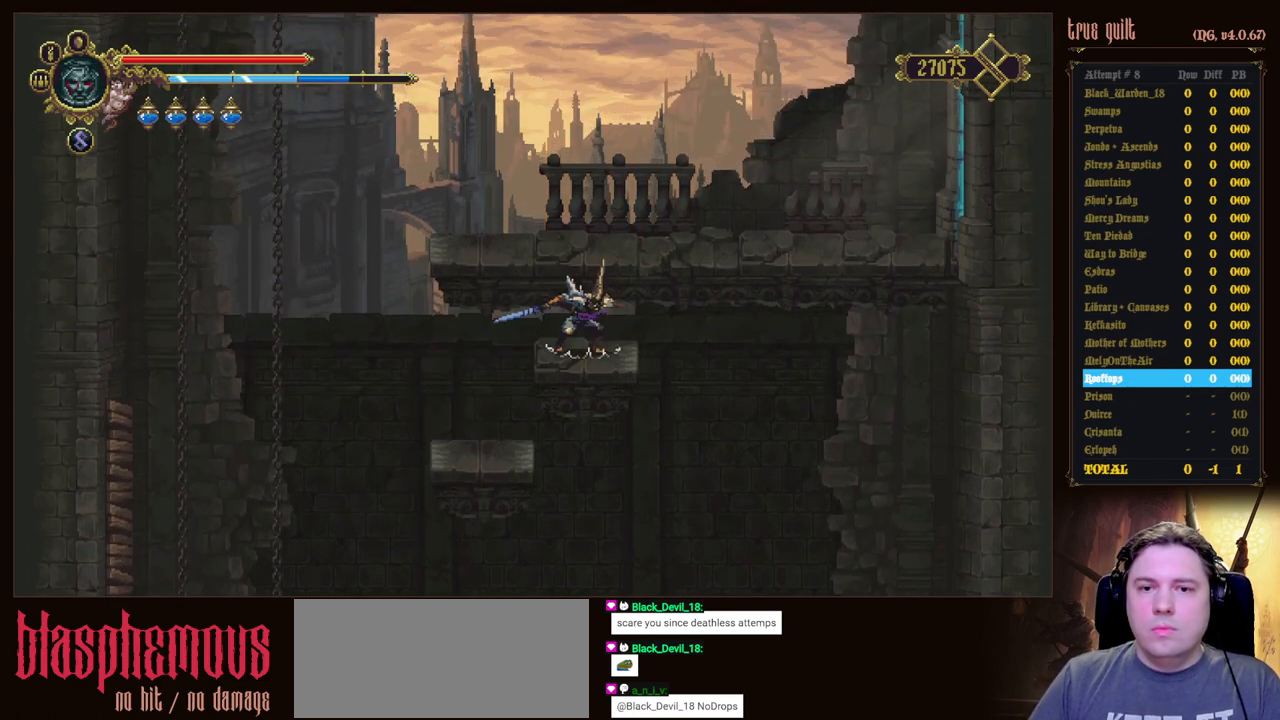
{"keys": ["right"], "events": [[167, "jump", "down"], [267, "right", "down"], [400, "jump", "up"]]}
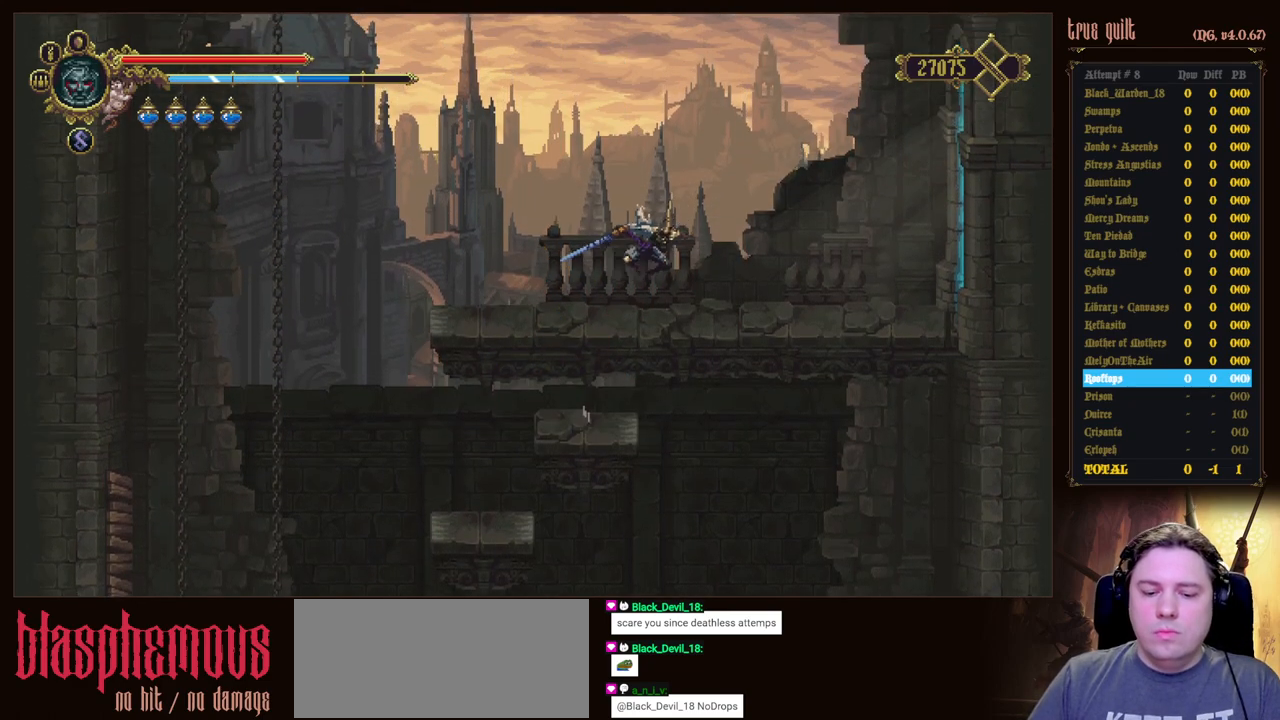
{"keys": ["heal"], "events": [[83, "right", "up"], [417, "heal", "down"]]}
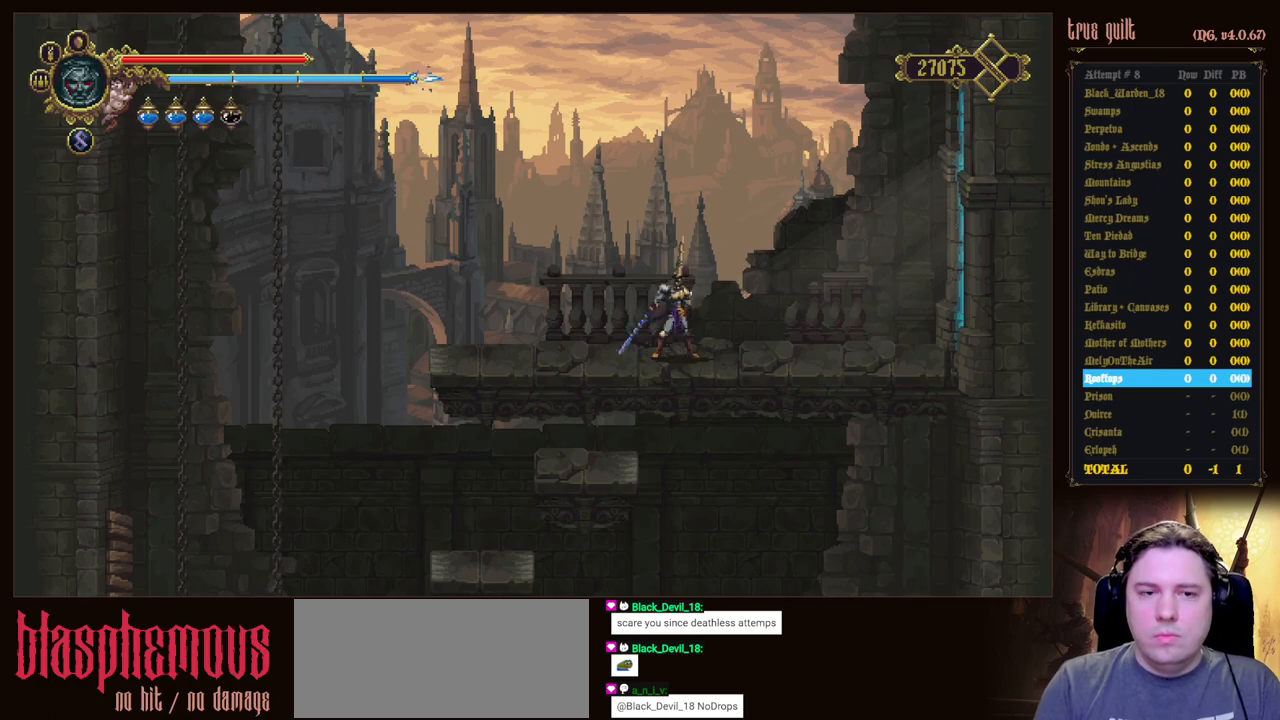
{"keys": [], "events": [[17, "heal", "up"], [50, "heal", "down"], [150, "heal", "up"], [200, "heal", "down"], [283, "heal", "up"]]}
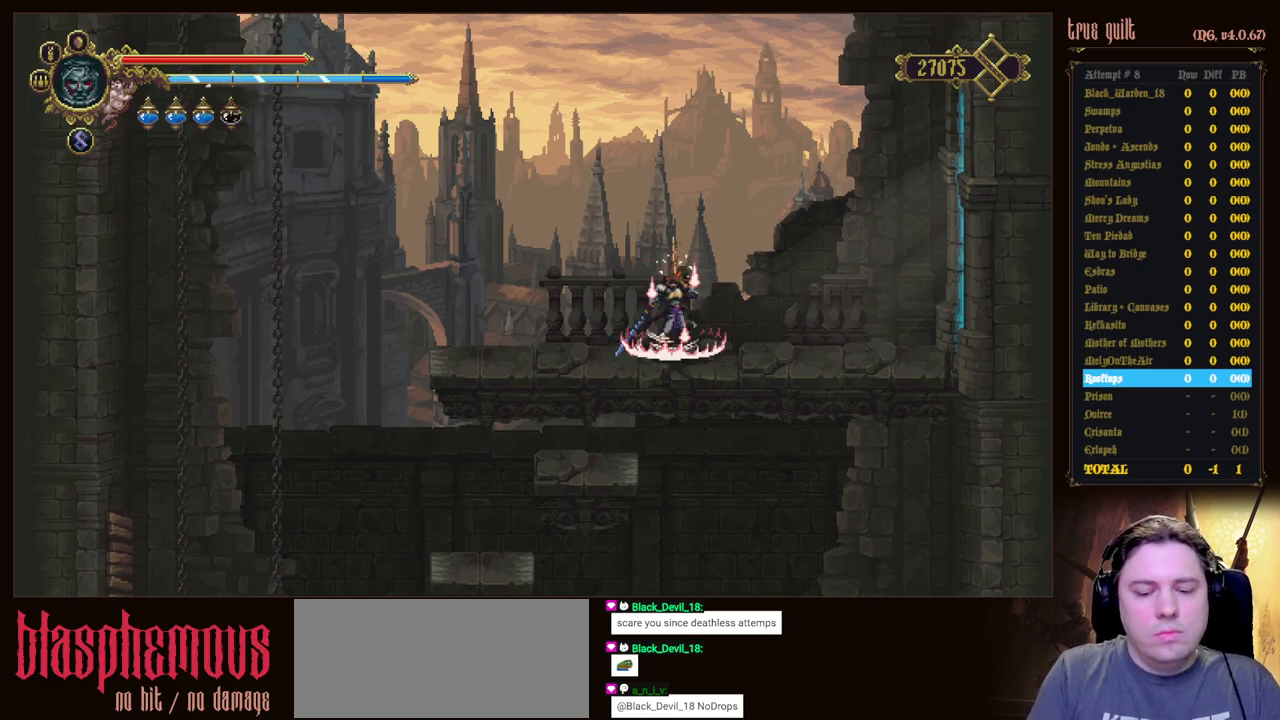
{"keys": [], "events": []}
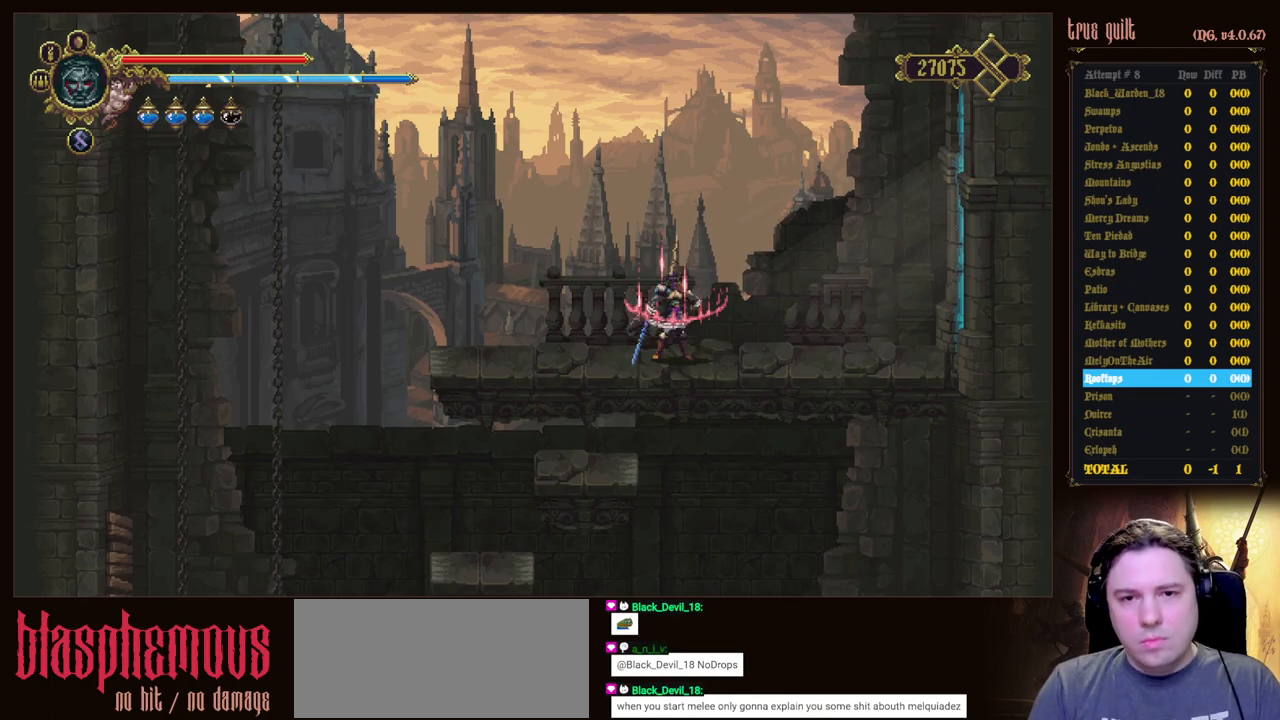
{"keys": [], "events": []}
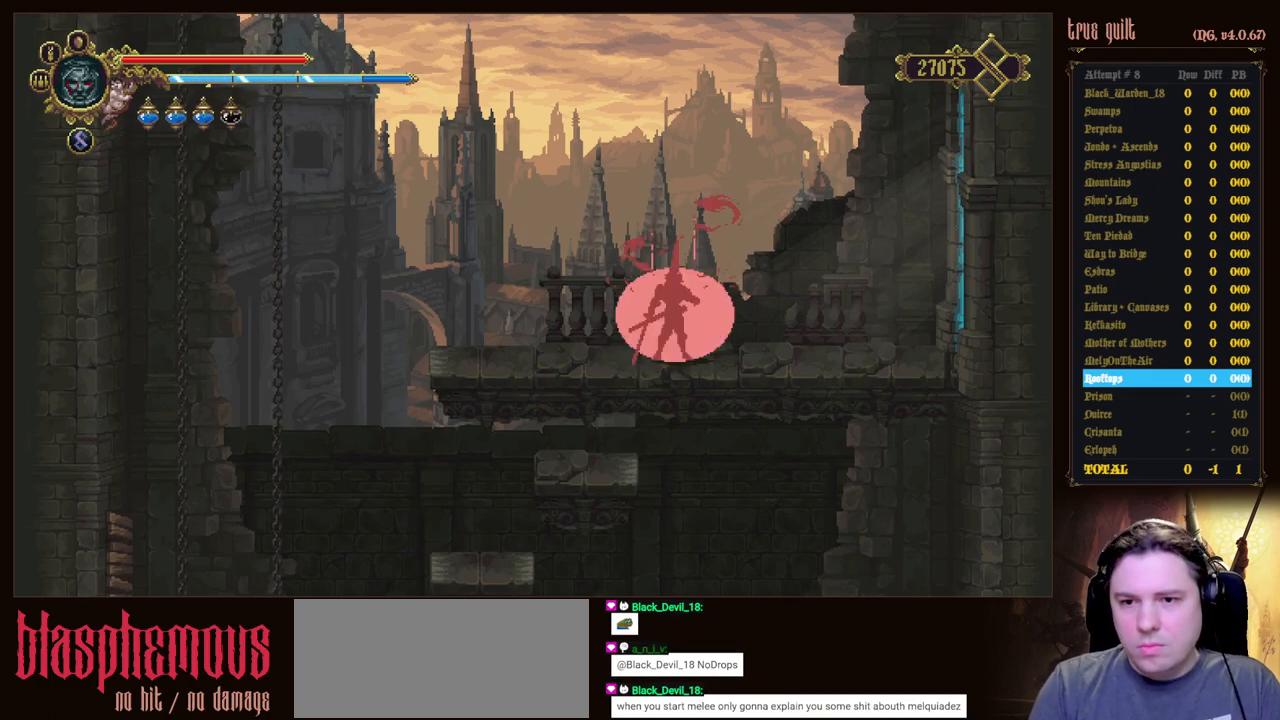
{"keys": [], "events": []}
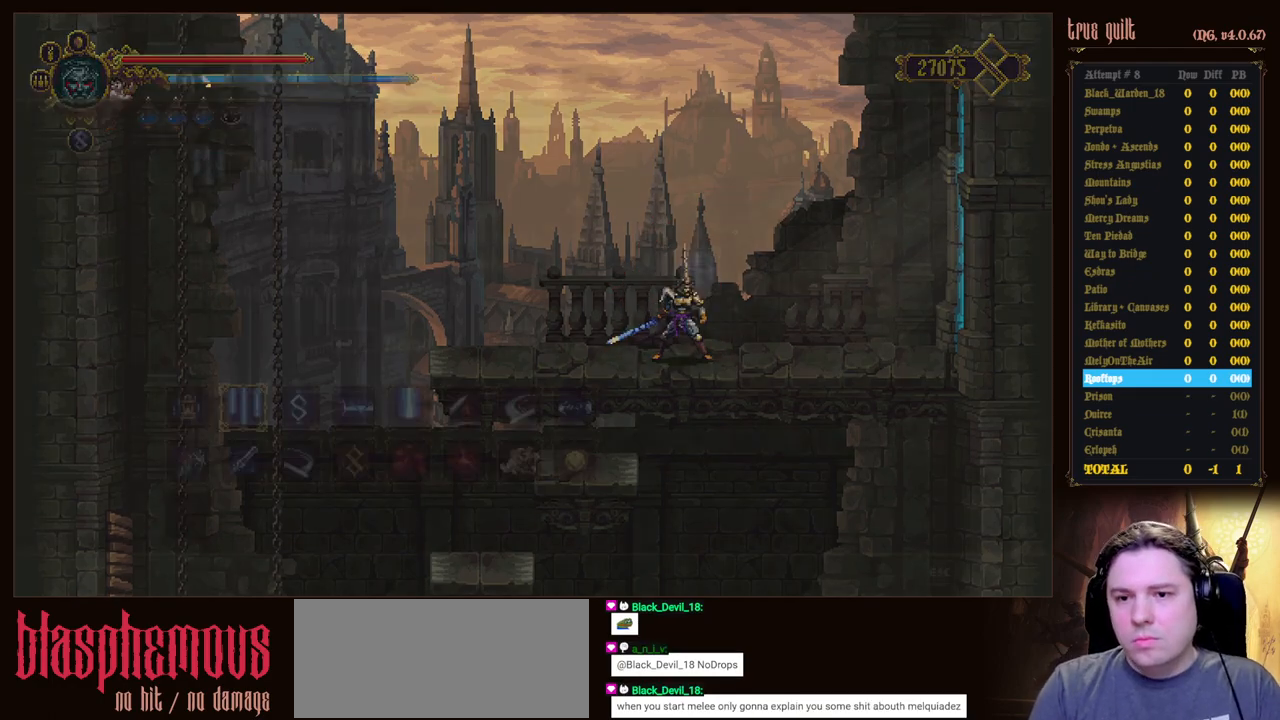
{"keys": [], "events": []}
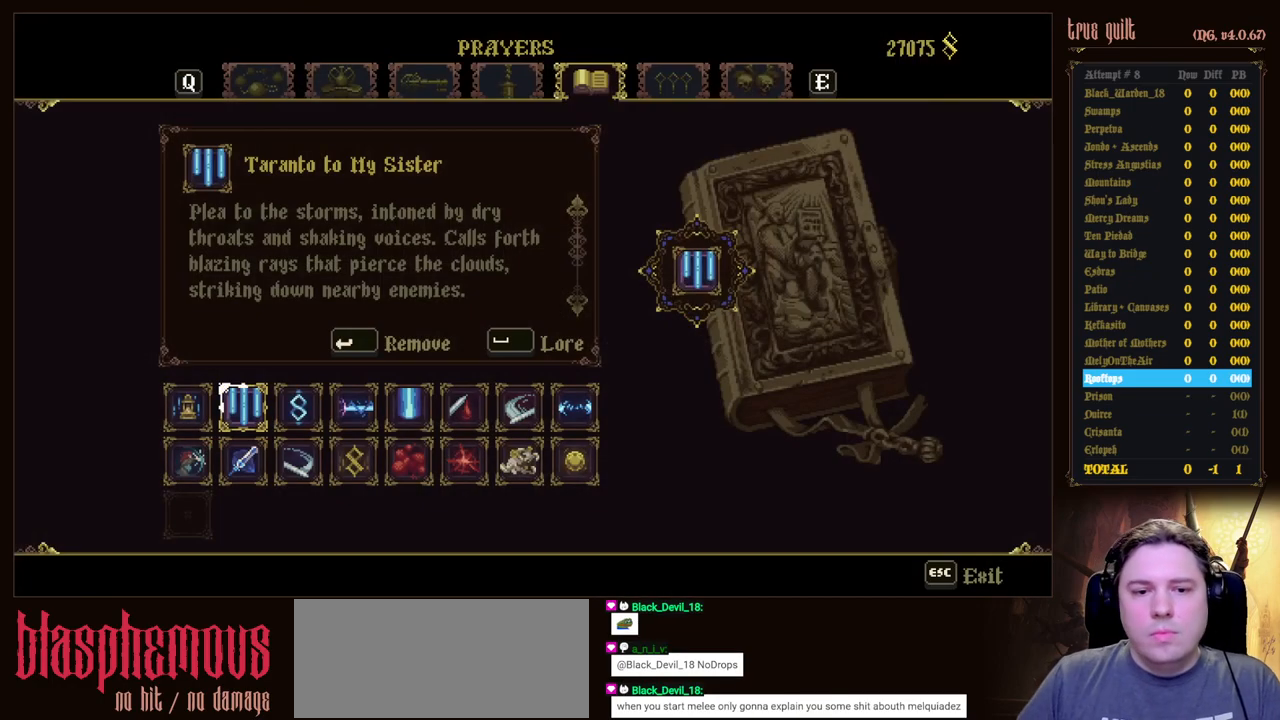
{"keys": ["right"], "events": [[317, "right", "down"], [367, "right", "up"], [467, "right", "down"]]}
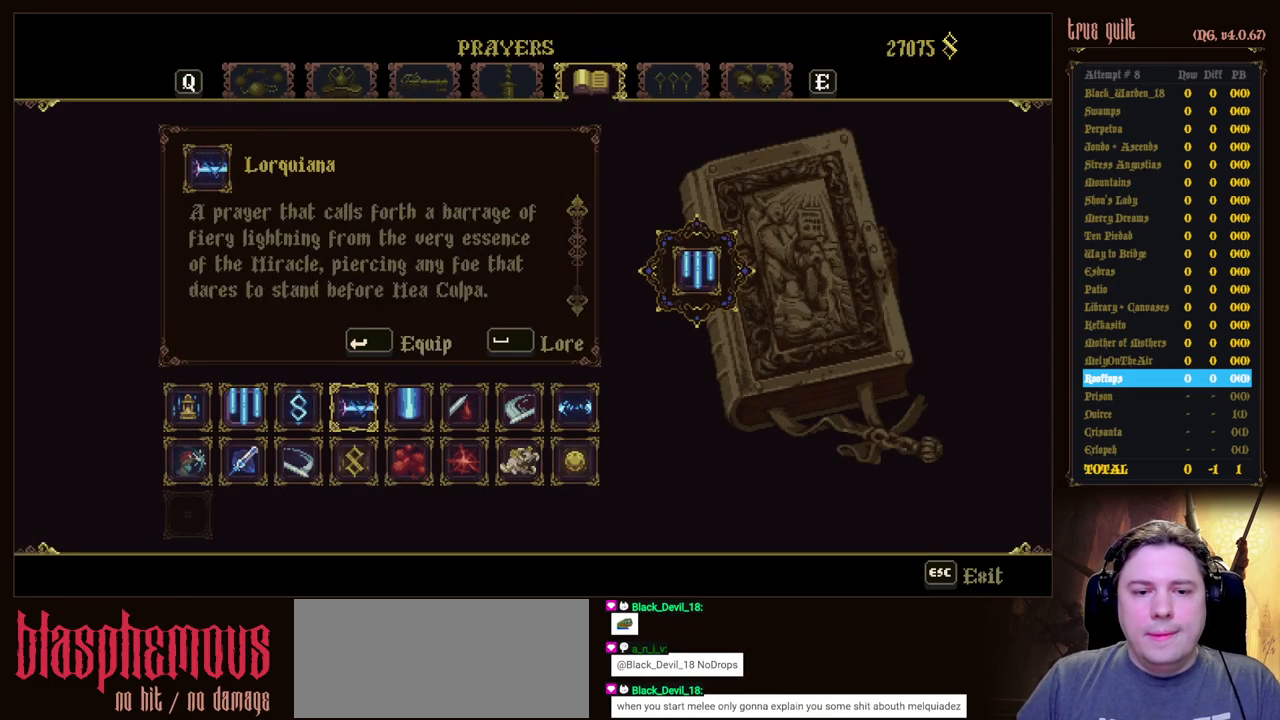
{"keys": [], "events": [[50, "right", "up"]]}
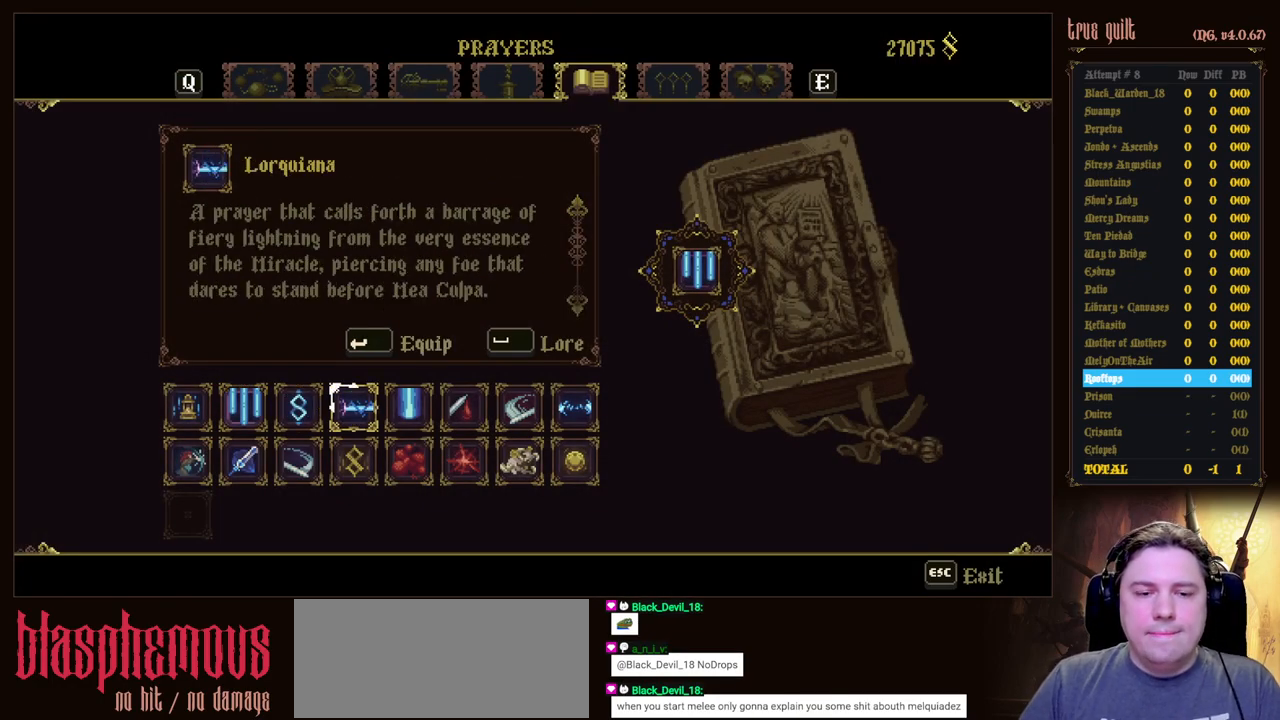
{"keys": [], "events": []}
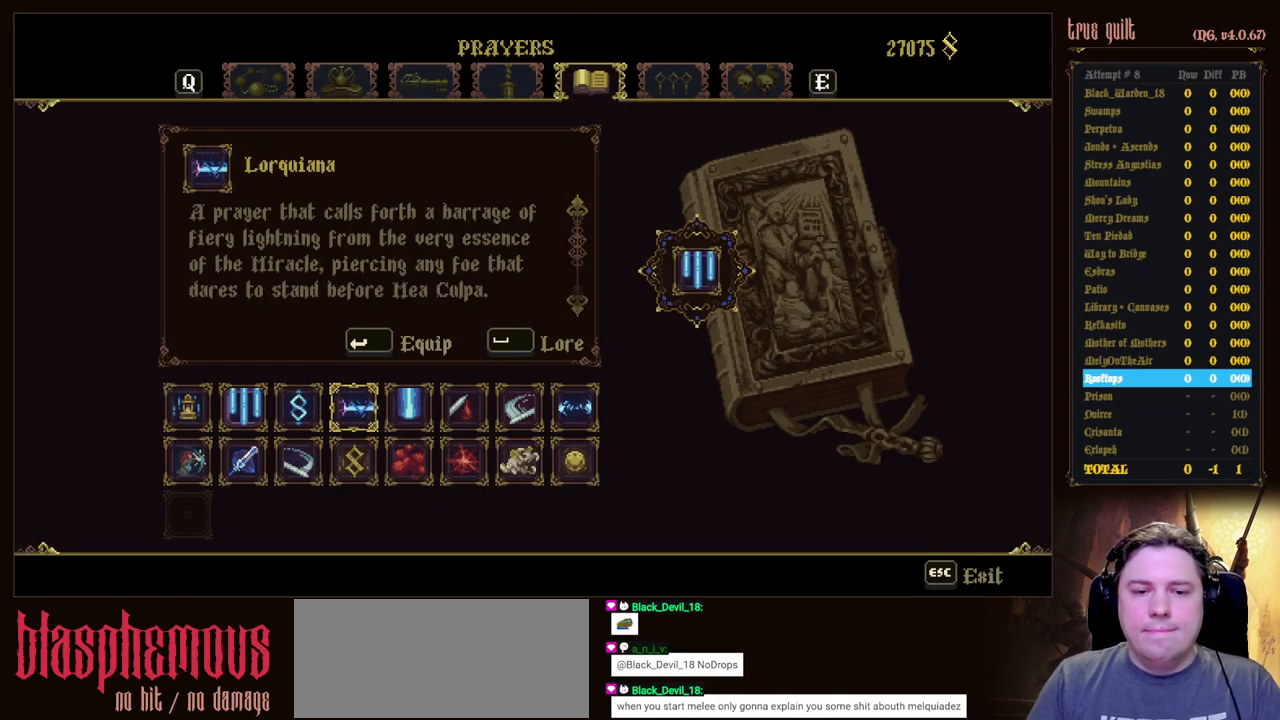
{"keys": [], "events": []}
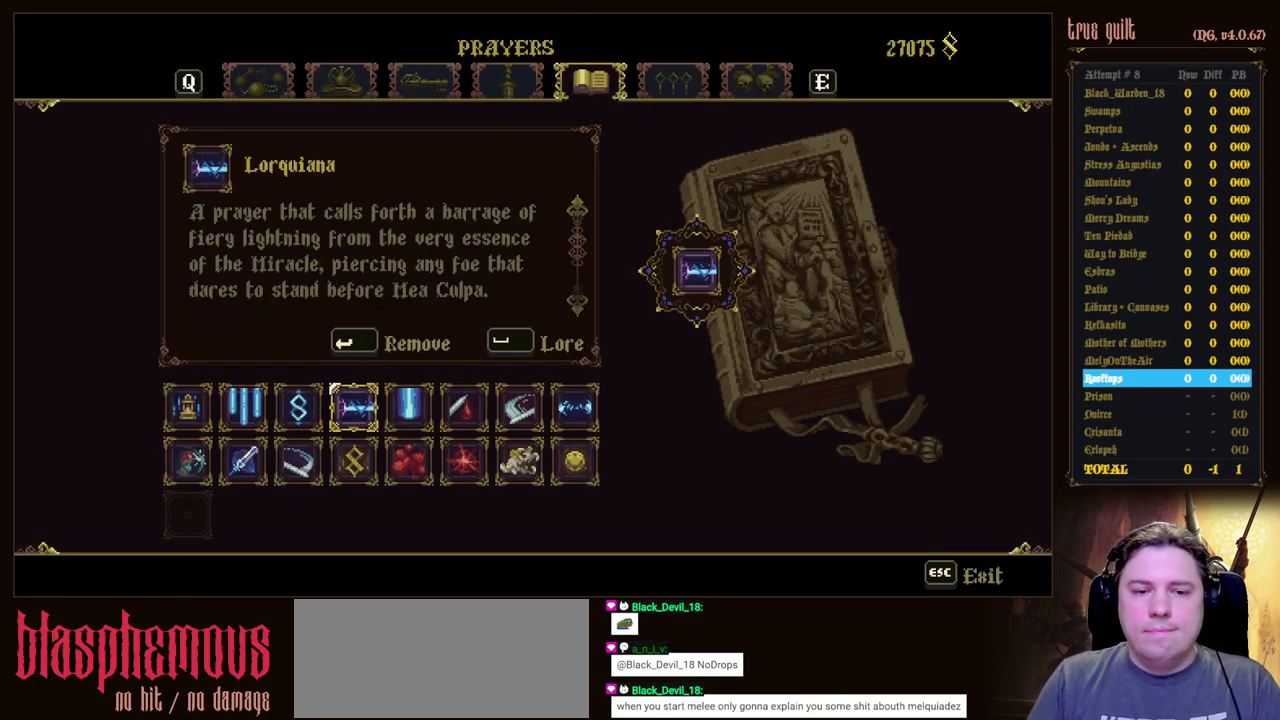
{"keys": ["right"], "events": [[100, "escape", "down"], [233, "escape", "up"], [333, "right", "down"]]}
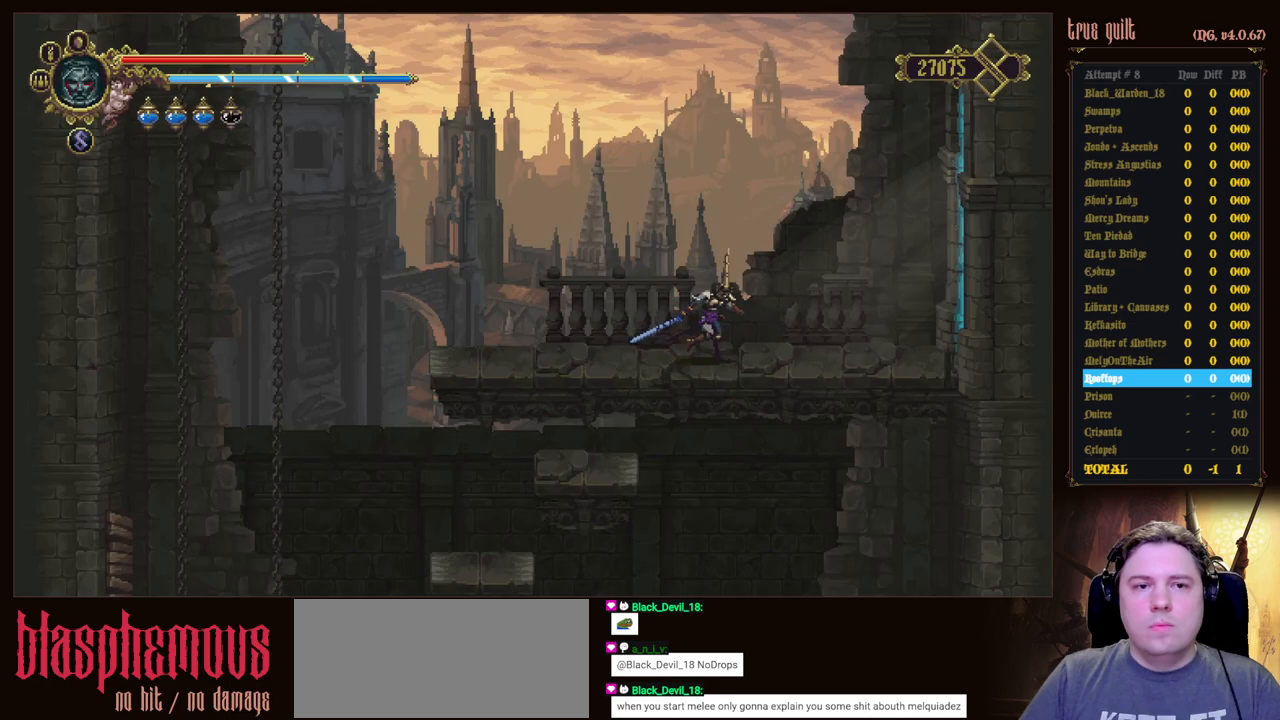
{"keys": ["right"], "events": [[117, "dodge", "down"], [117, "down", "down"], [217, "dodge", "up"], [300, "dodge", "down"], [400, "down", "up"], [483, "dodge", "up"]]}
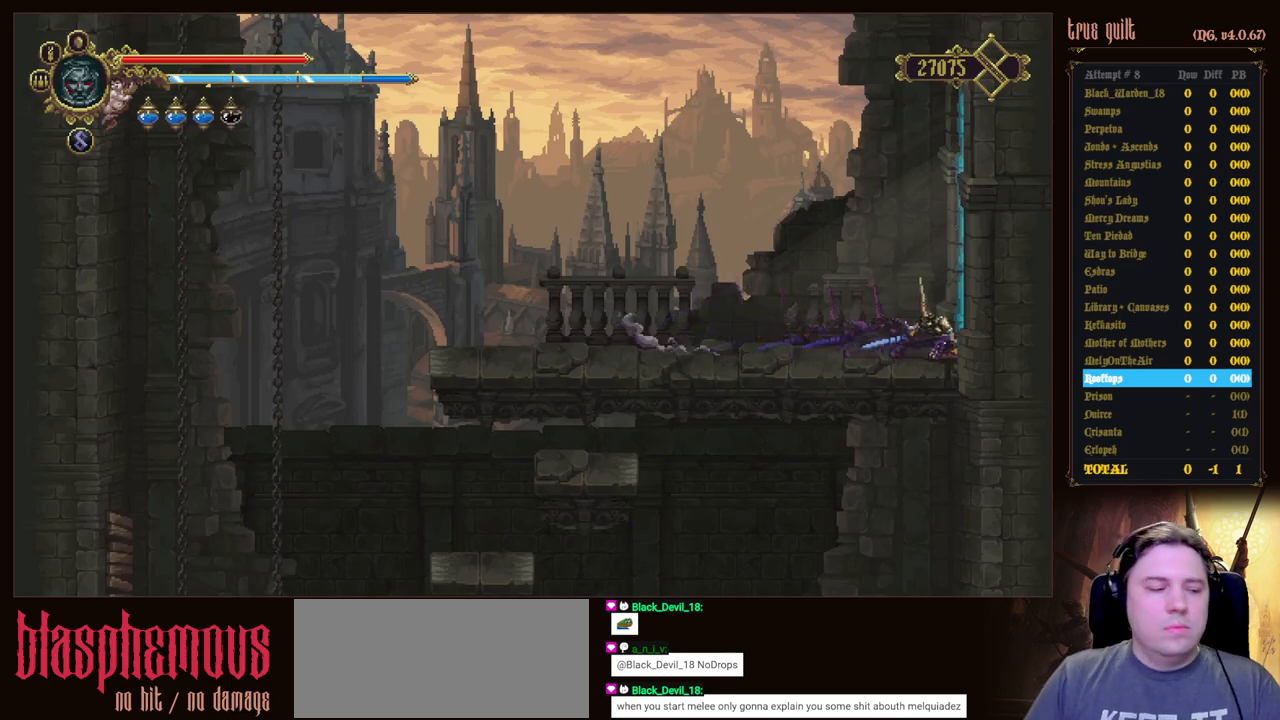
{"keys": [], "events": [[467, "right", "up"]]}